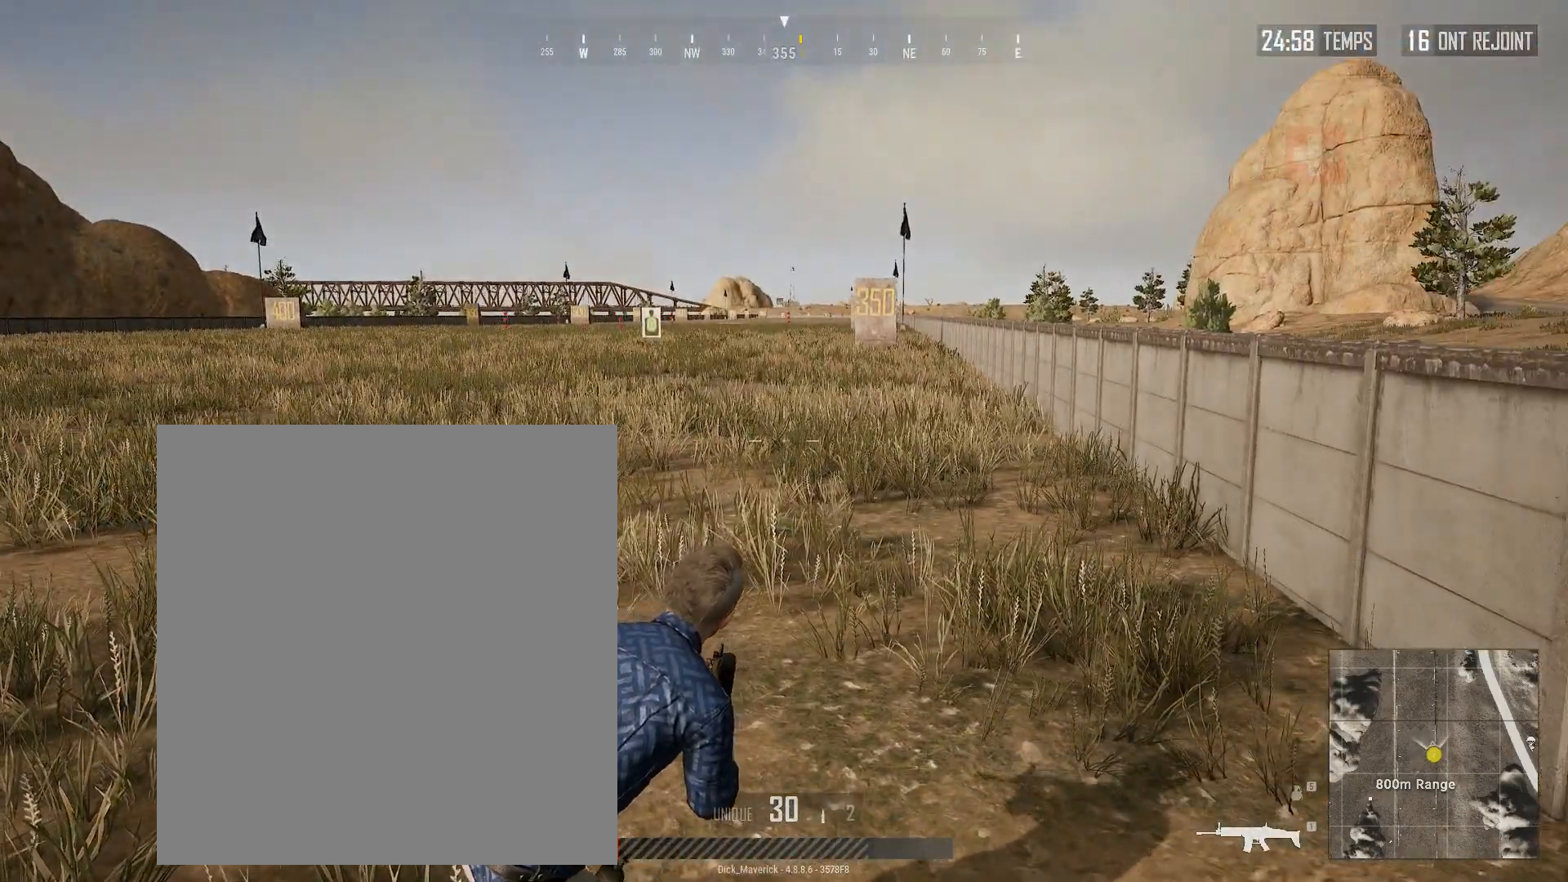
Gameplay with a controller (Xbox layout); each line is a JSON object with the inputs held at the frame after it. "events" lists button and stick changes between this image and that frame as [ms after this image, input, new state], when the widget could be followed in between. Not read: L3 R3 TOUCHPAD other_buttons right_stick.
{"buttons": ["L2"], "left_stick": "up", "events": [[317, "L2", "down"], [317, "left_stick", "up"]]}
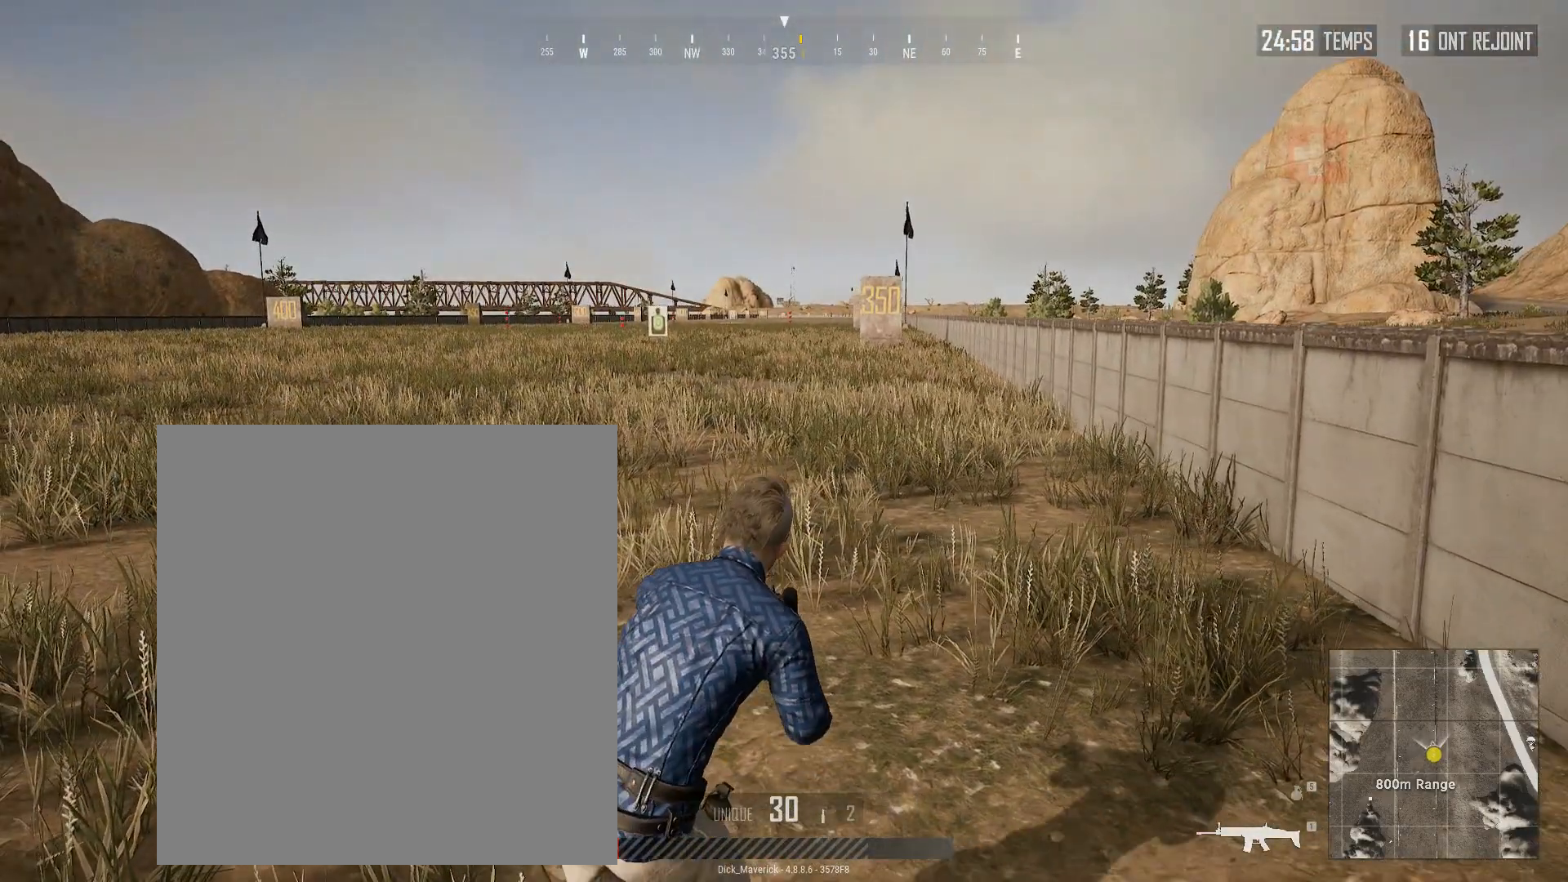
{"buttons": ["L2"], "left_stick": "up", "events": [[267, "L2", "up"], [317, "L2", "down"]]}
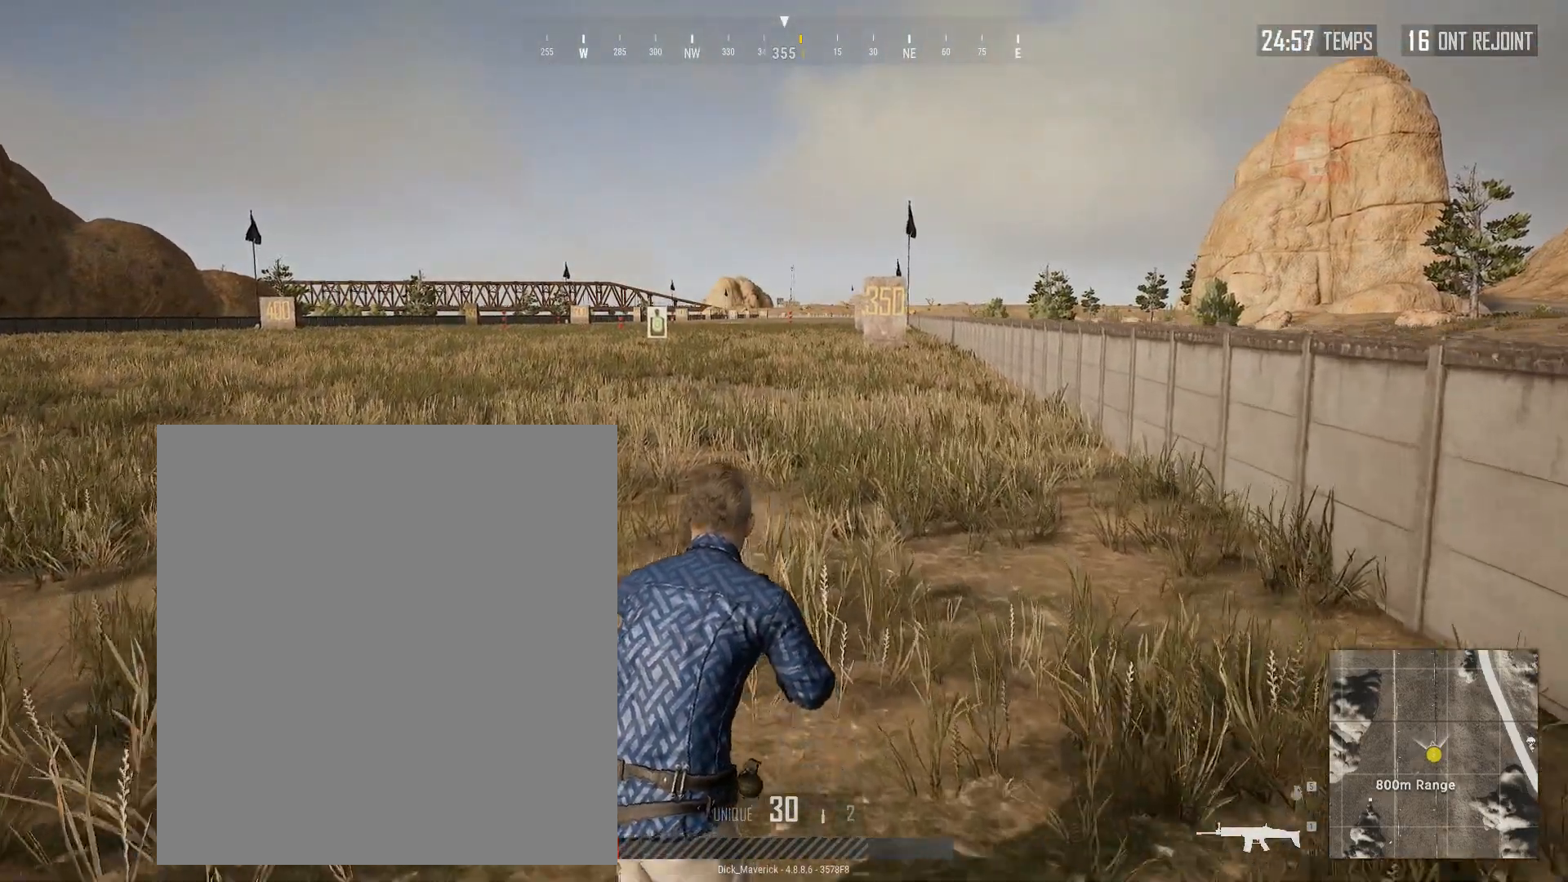
{"buttons": ["L2"], "left_stick": "up", "events": []}
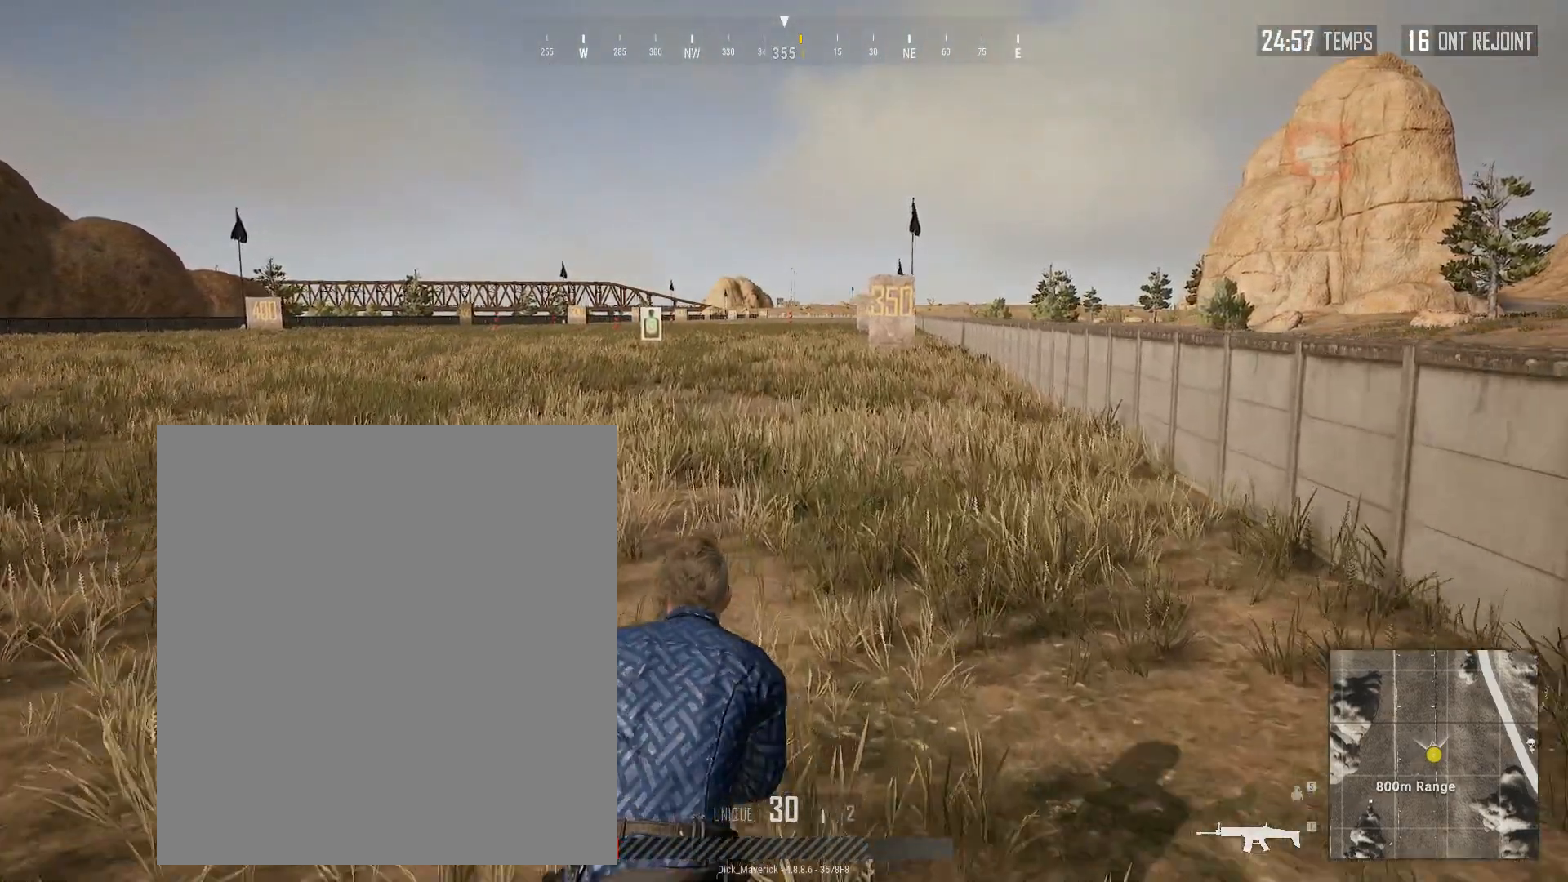
{"buttons": ["L2"], "left_stick": "up", "events": []}
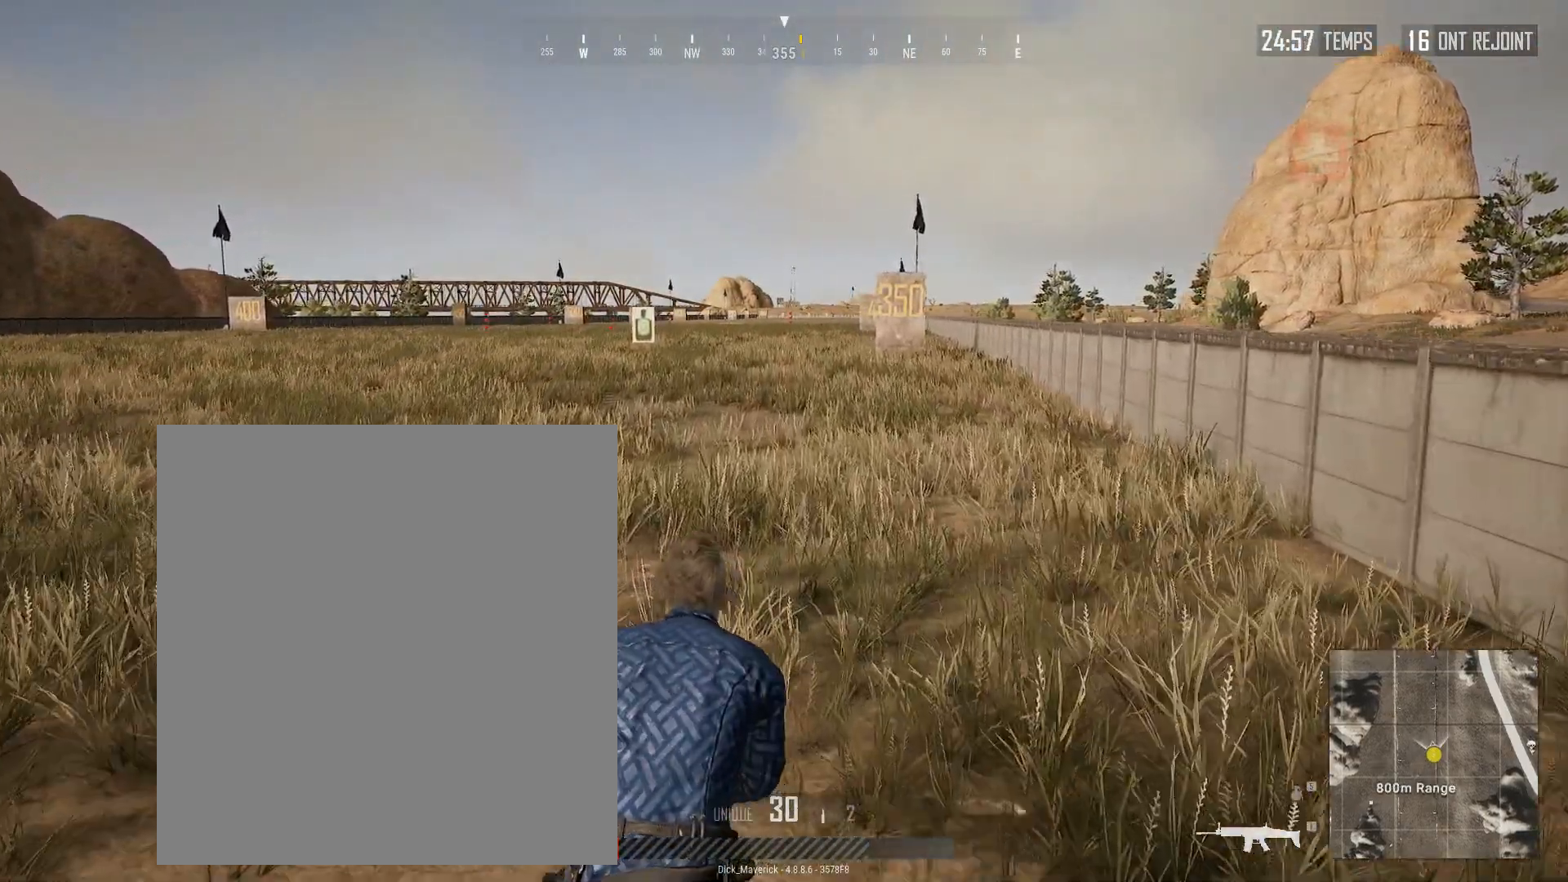
{"buttons": ["L2"], "left_stick": "up", "events": []}
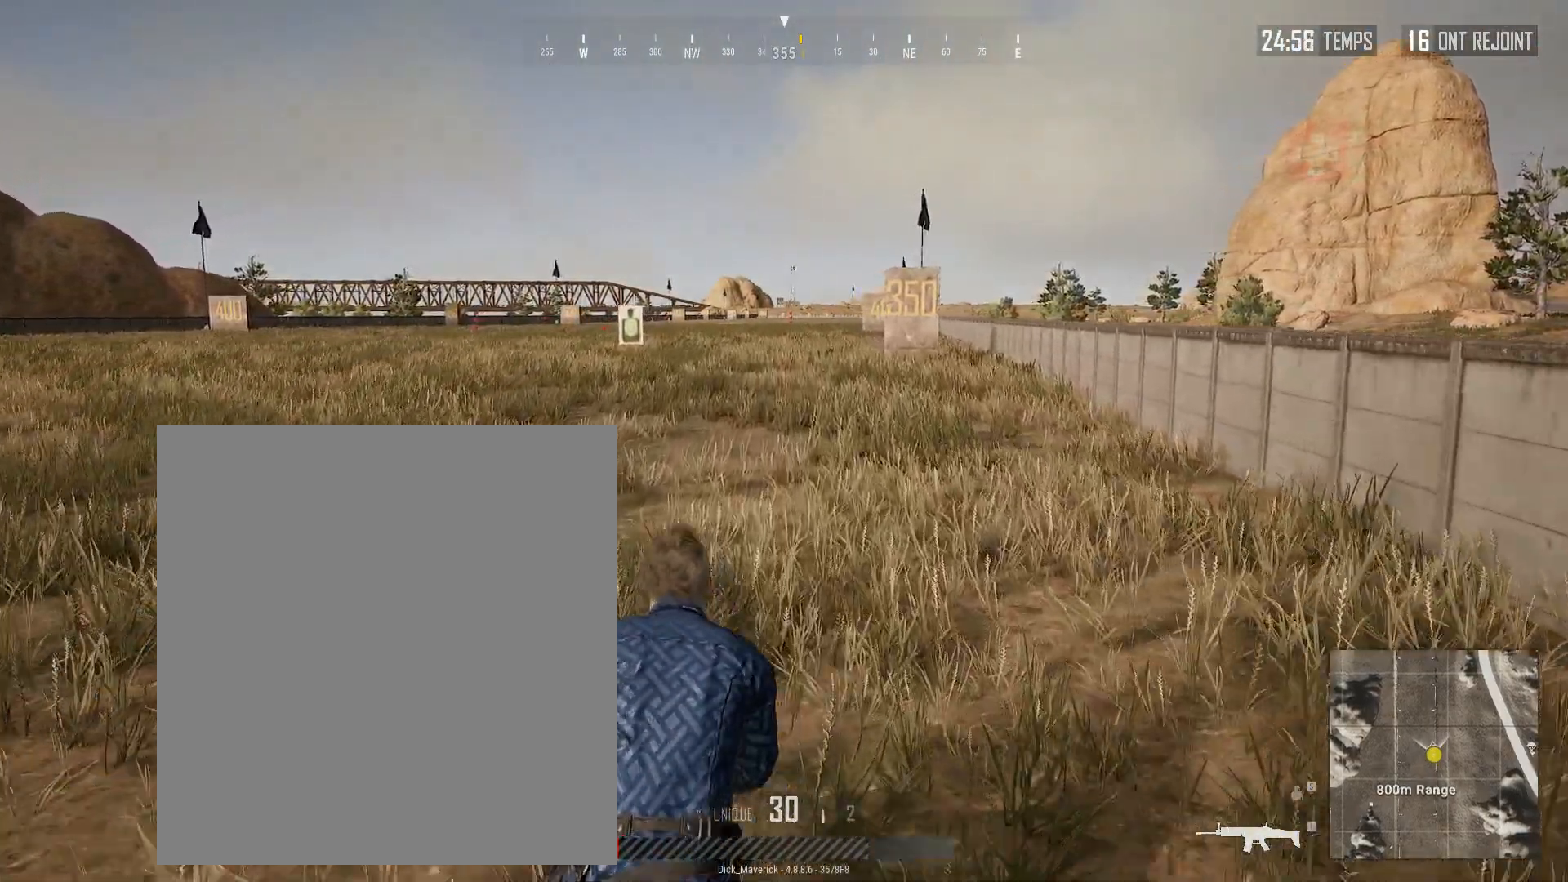
{"buttons": ["L2"], "left_stick": "up", "events": []}
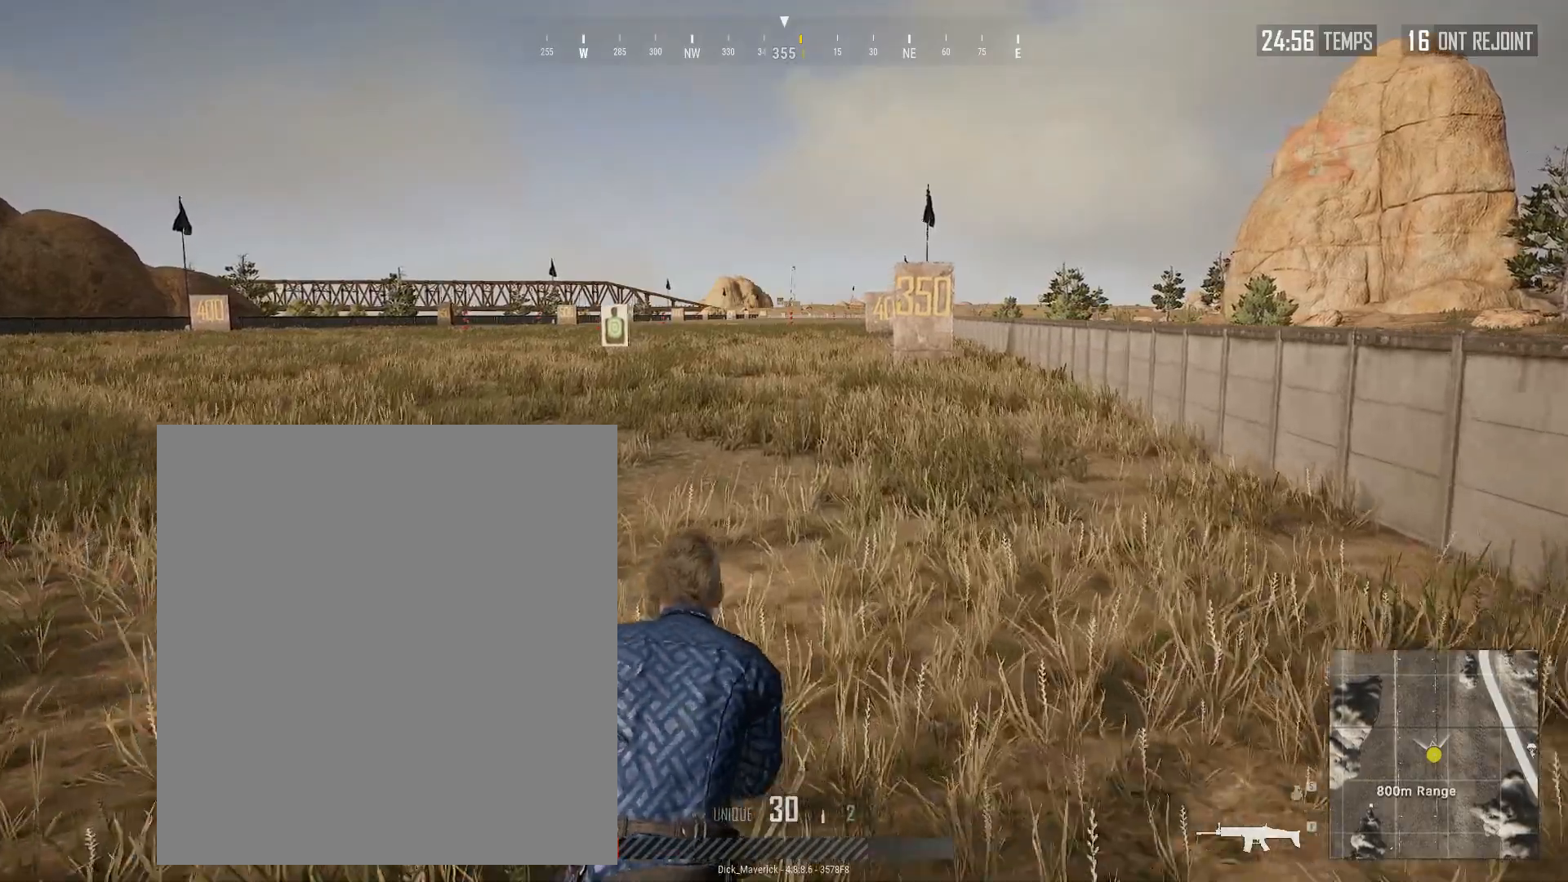
{"buttons": [], "left_stick": "center", "events": [[183, "L2", "up"], [183, "left_stick", "up-right"], [283, "left_stick", "center"]]}
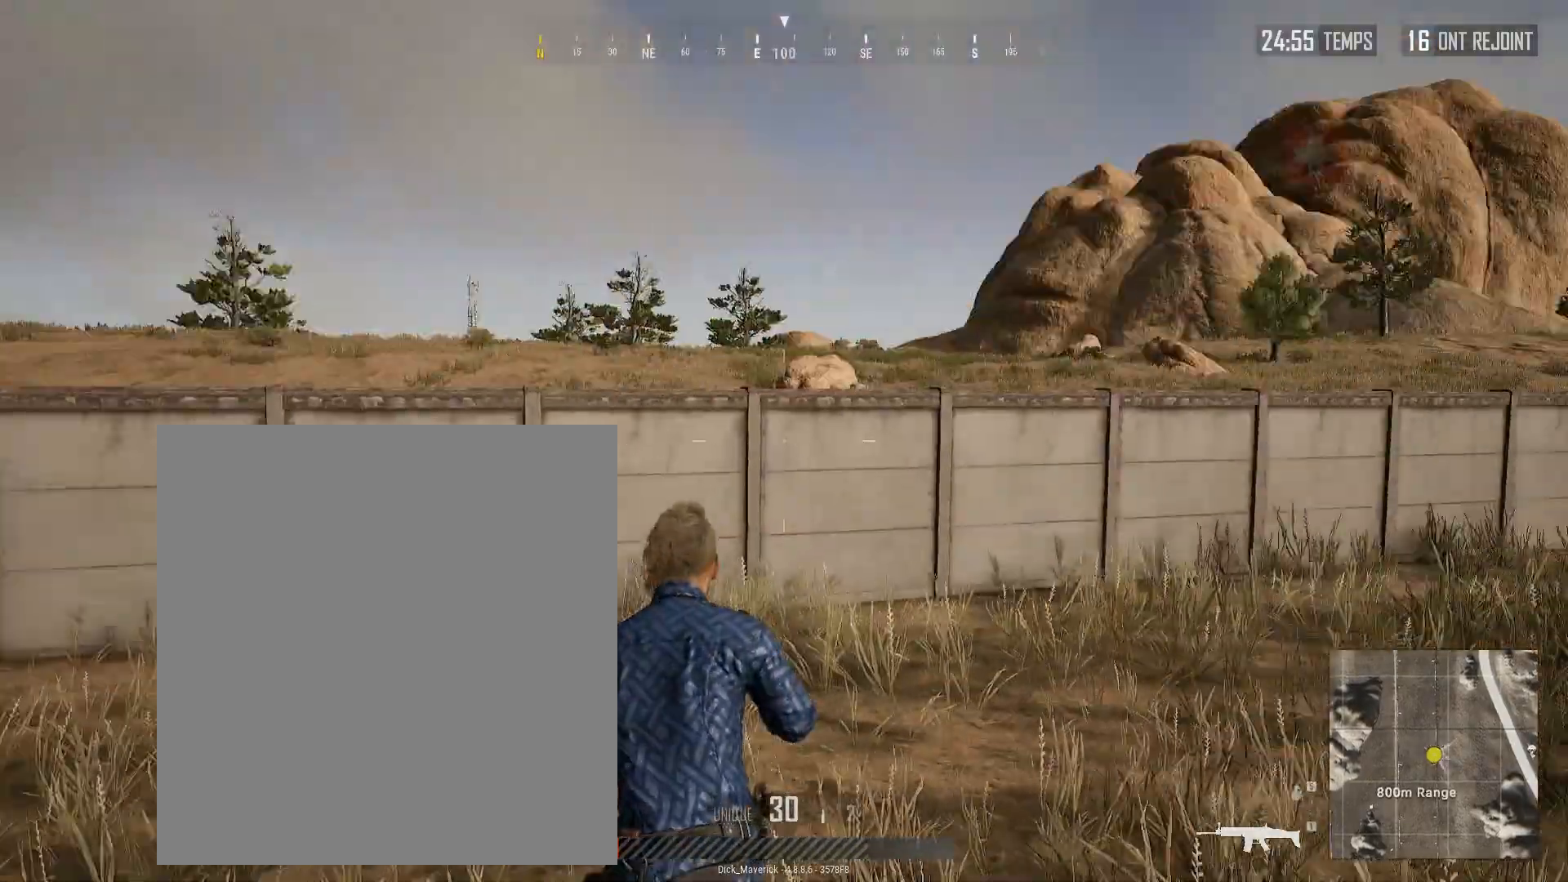
{"buttons": [], "left_stick": "up", "events": [[417, "left_stick", "up"]]}
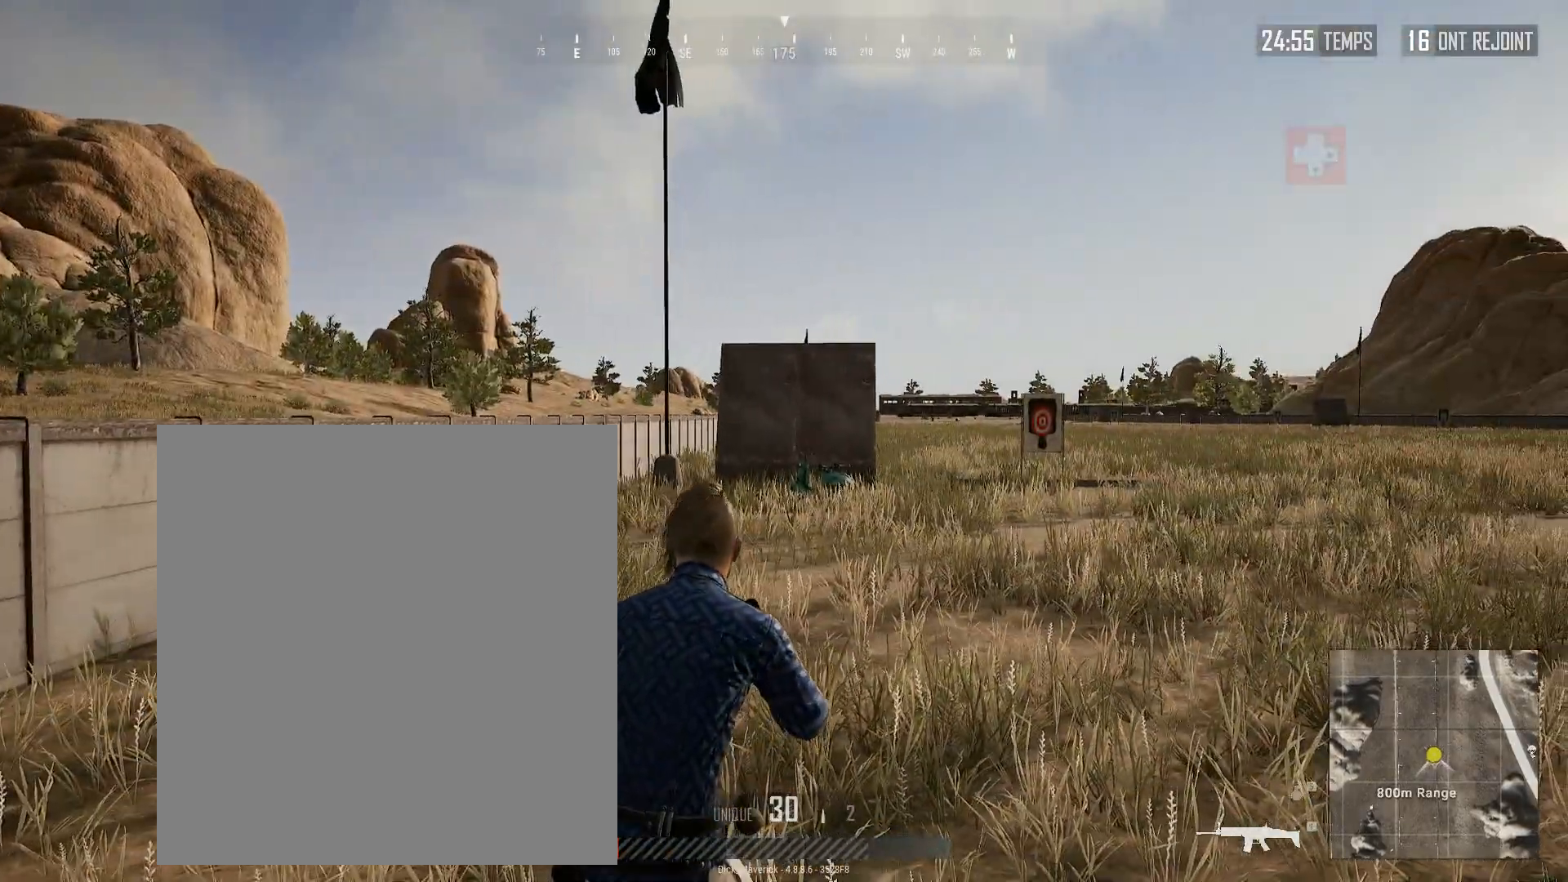
{"buttons": ["L2"], "left_stick": "up", "events": [[150, "L2", "down"], [200, "L2", "up"], [417, "L2", "down"]]}
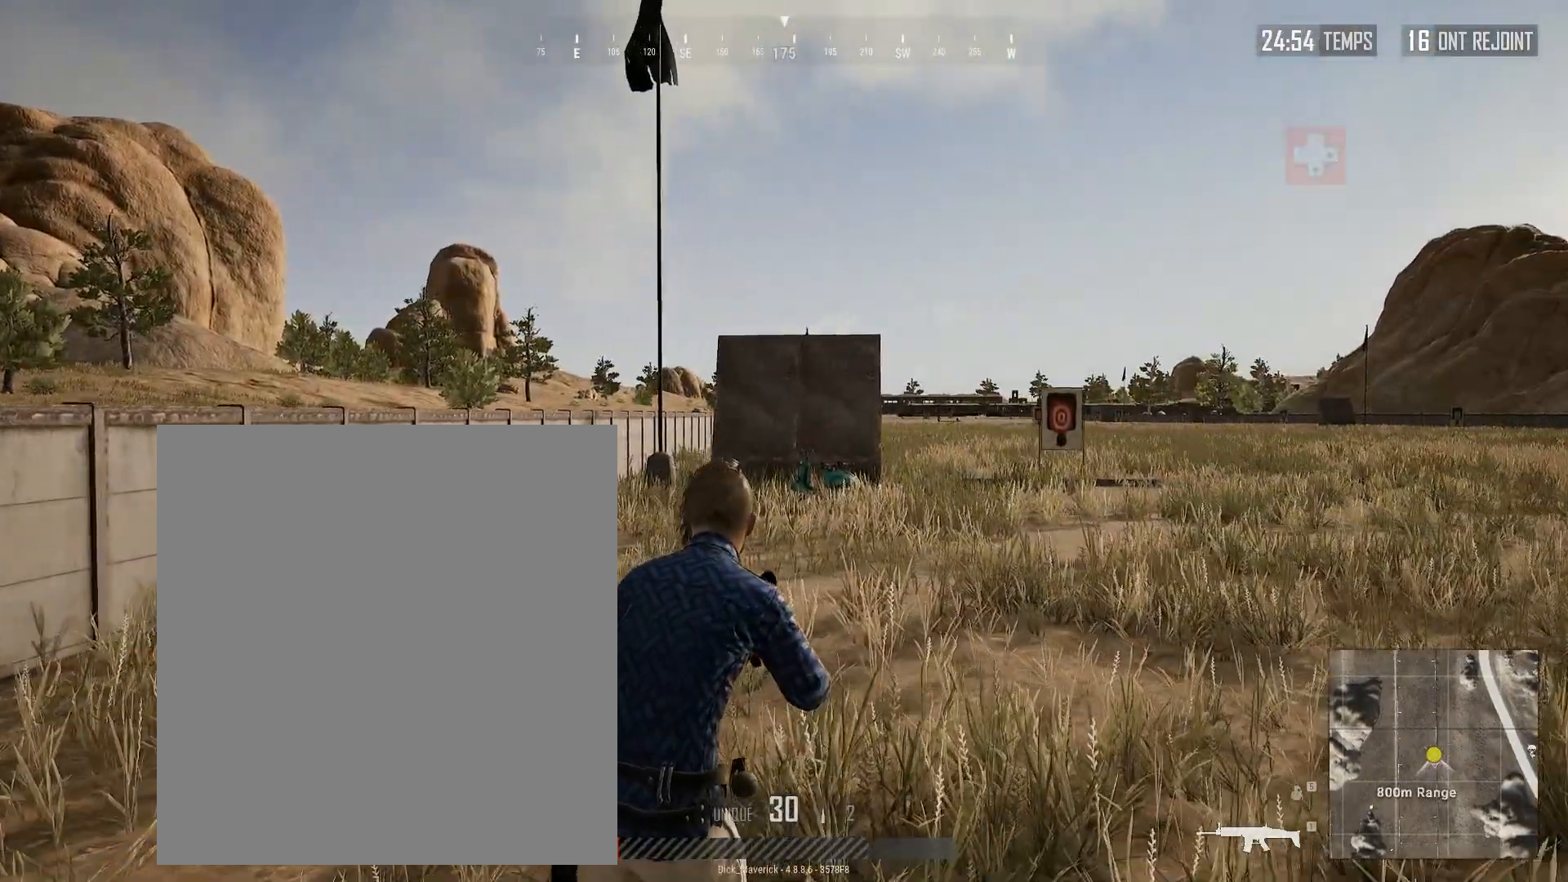
{"buttons": [], "left_stick": "up", "events": [[33, "L2", "up"], [200, "L2", "down"], [250, "L2", "up"], [317, "L2", "down"], [417, "L2", "up"]]}
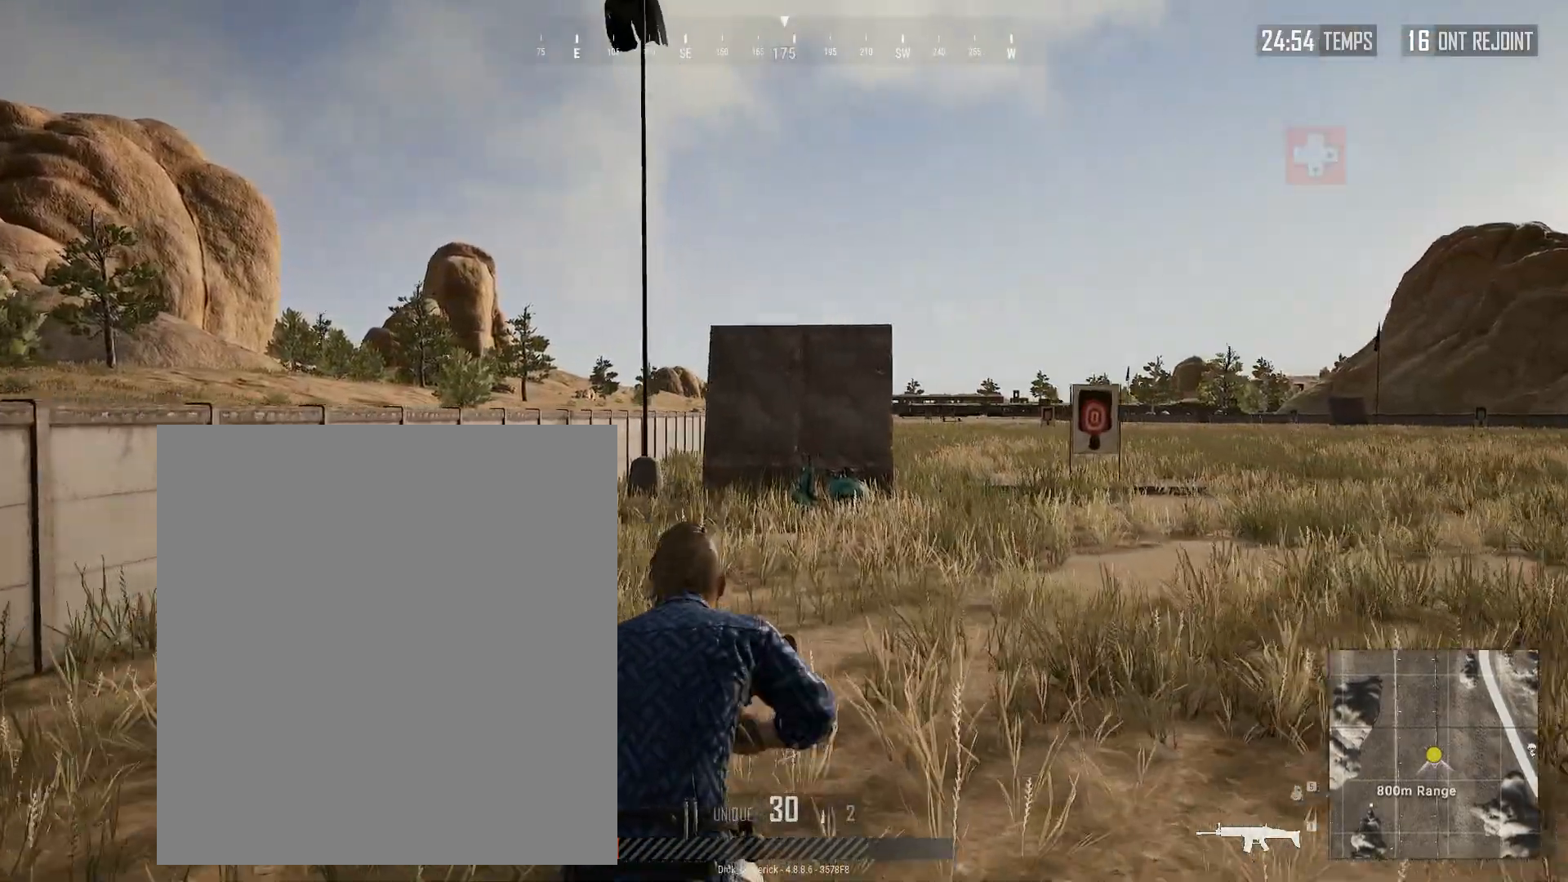
{"buttons": ["L2"], "left_stick": "up"}
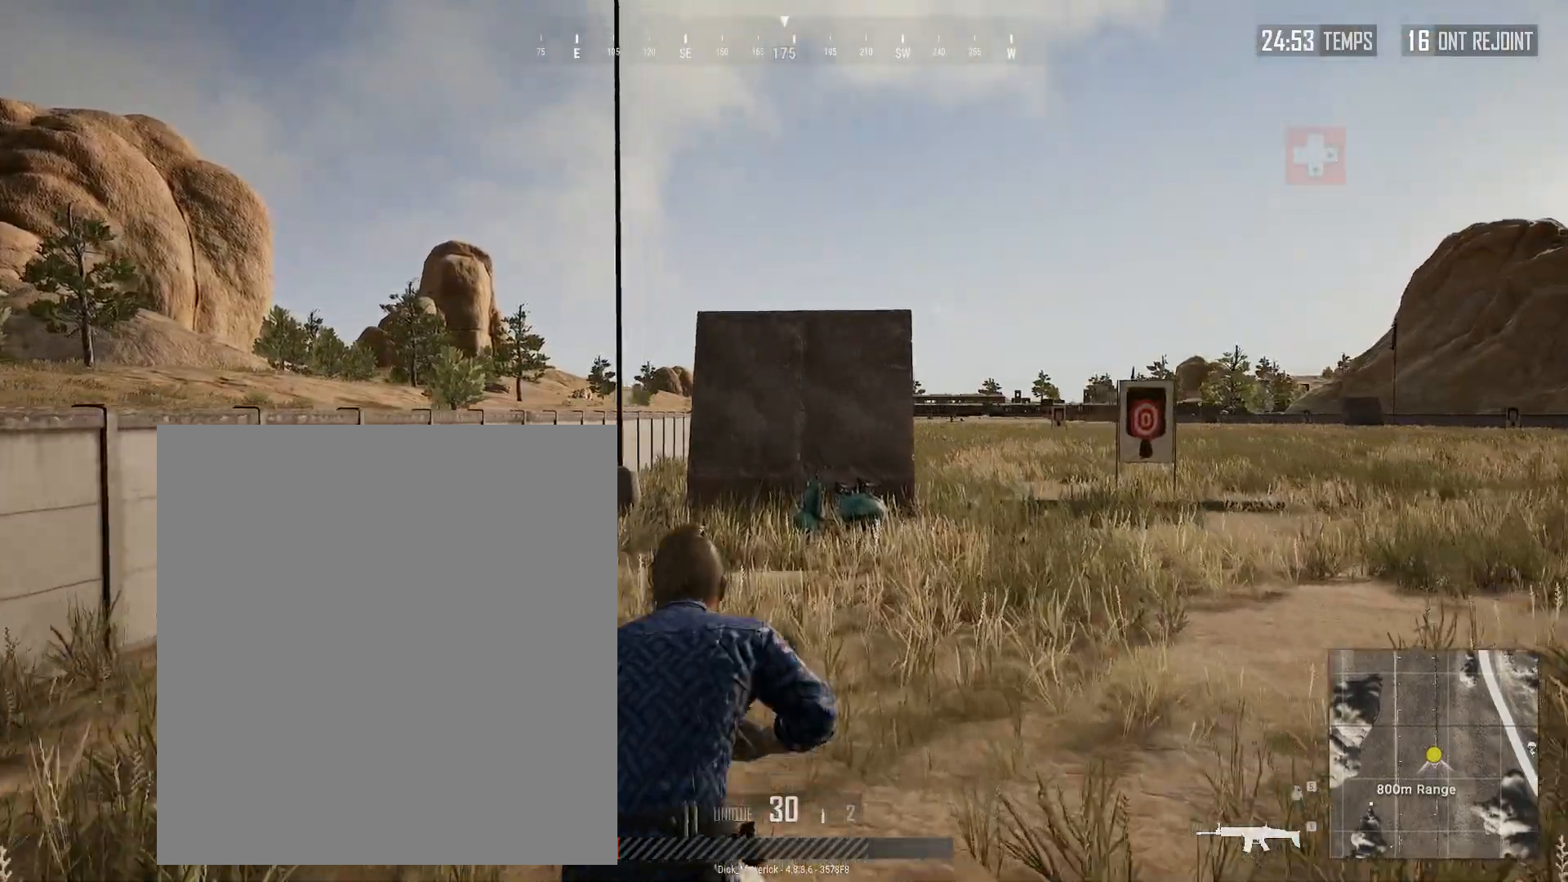
{"buttons": [], "left_stick": "up", "events": [[50, "left_stick", "up-left"], [67, "L2", "up"], [267, "left_stick", "up"], [400, "L2", "down"], [483, "L2", "up"]]}
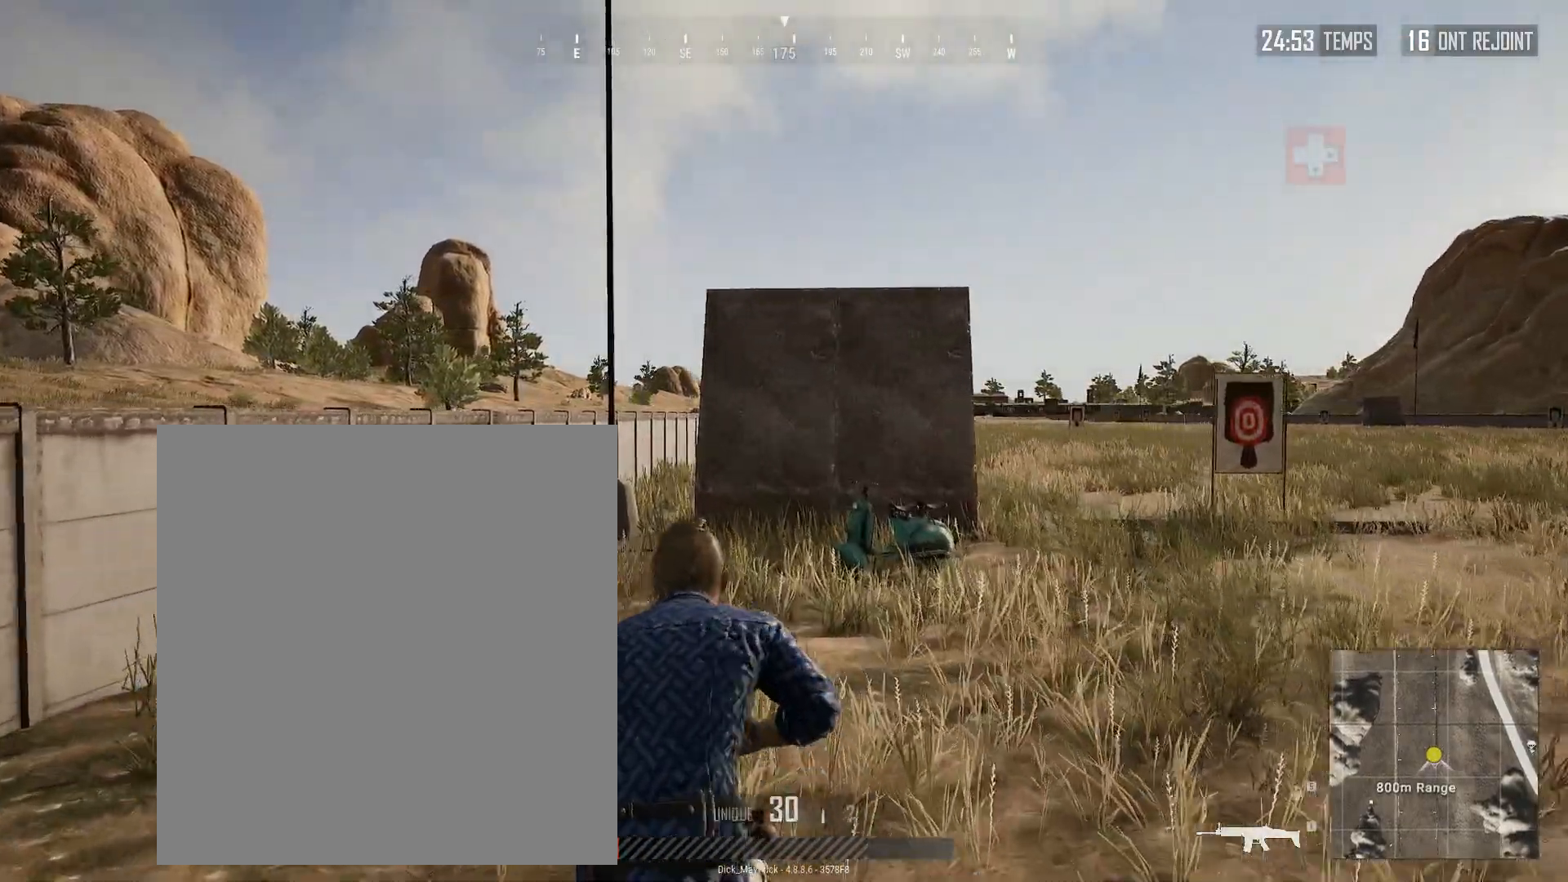
{"buttons": [], "left_stick": "up", "events": []}
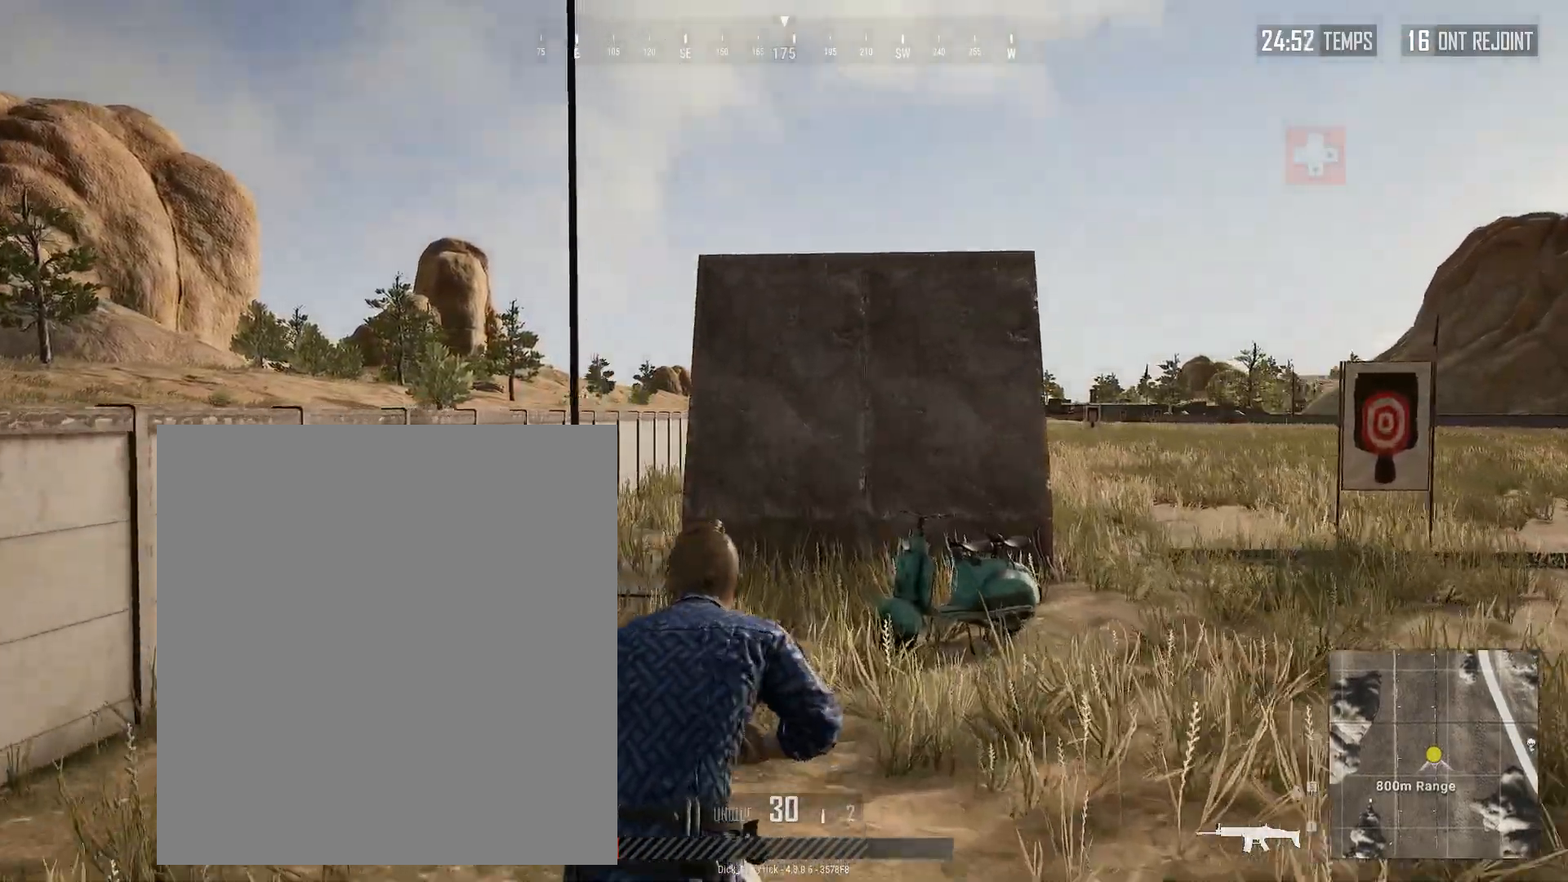
{"buttons": [], "left_stick": "center"}